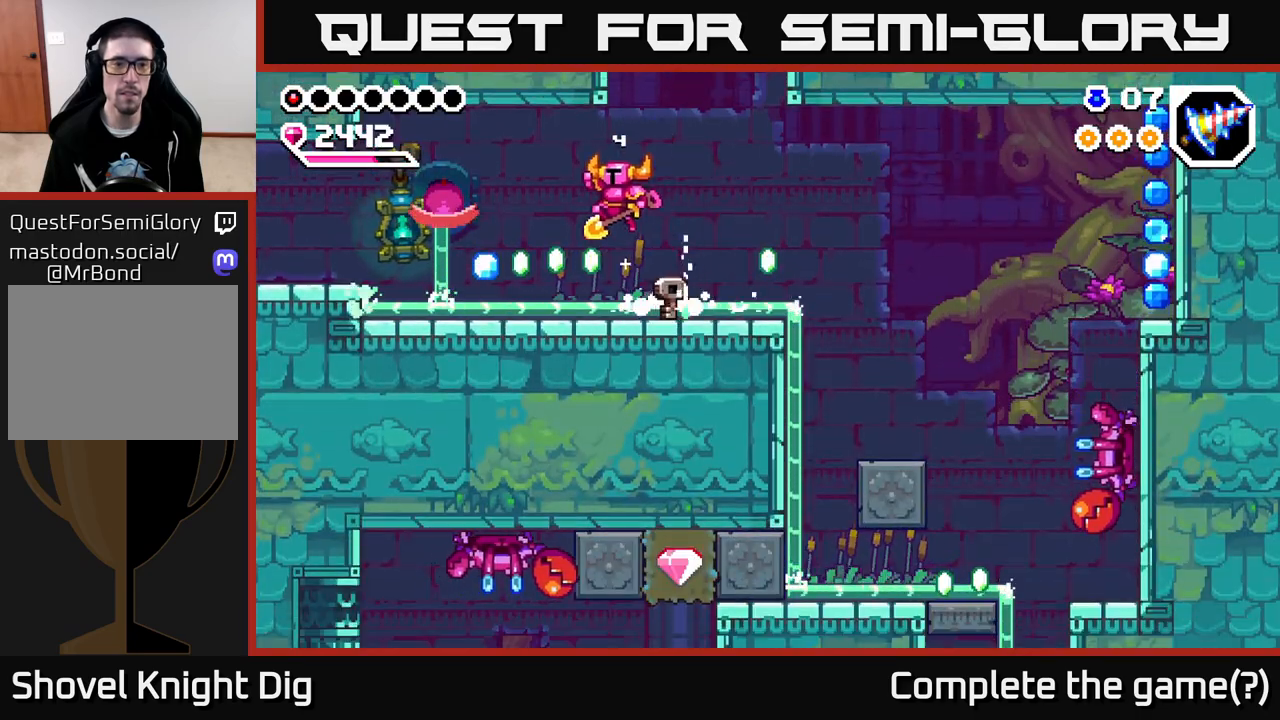
Gameplay with a controller (Xbox layout); each line is a JSON object with the inputs held at the frame after it. "events" lists button and stick changes between this image and that frame as [ms after this image, input, new state], when the widget could be followed in between.
{"buttons": [], "left_stick": "left", "right_stick": "center", "events": []}
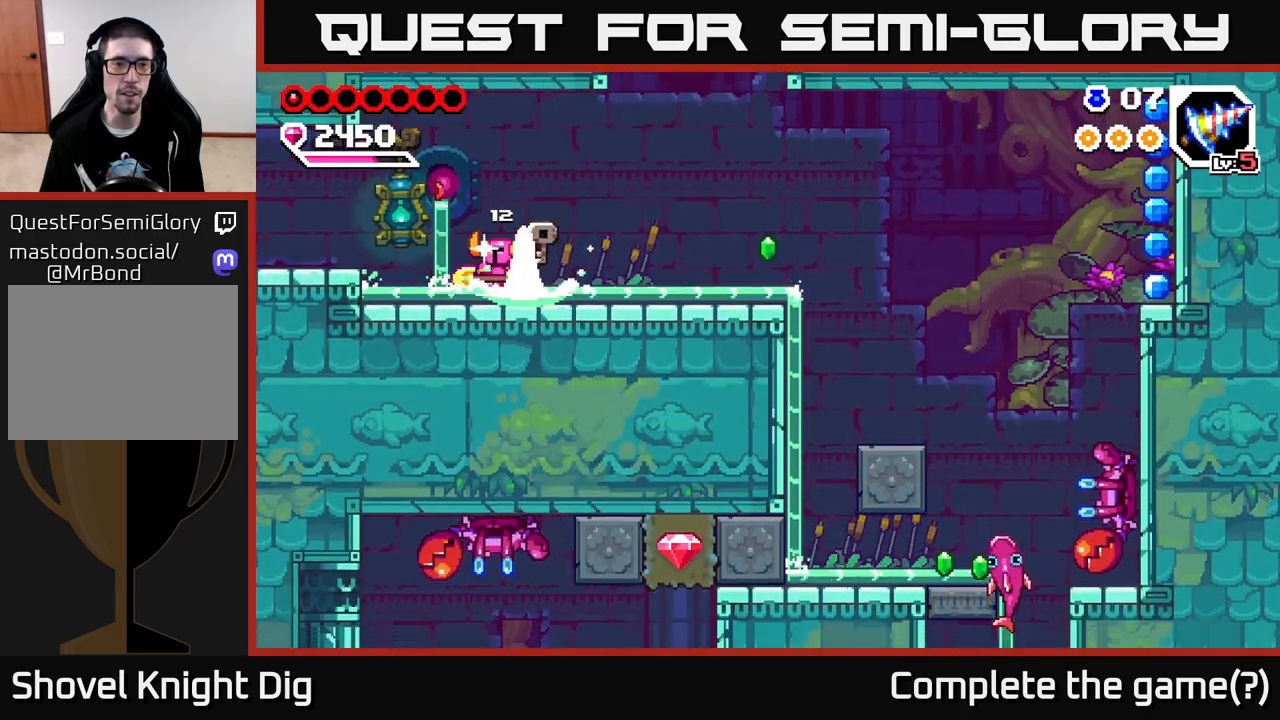
{"buttons": [], "left_stick": "left", "right_stick": "center", "events": [[233, "A", "down"], [283, "A", "up"]]}
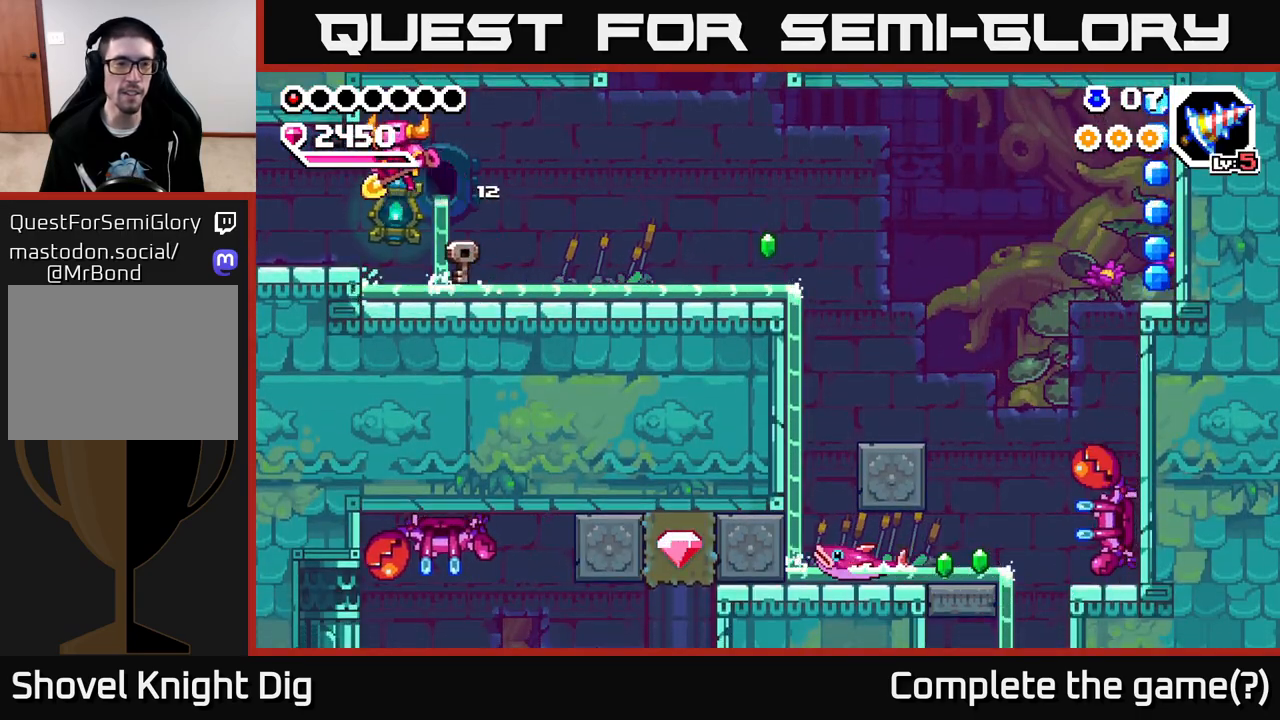
{"buttons": [], "left_stick": "left", "right_stick": "center", "events": []}
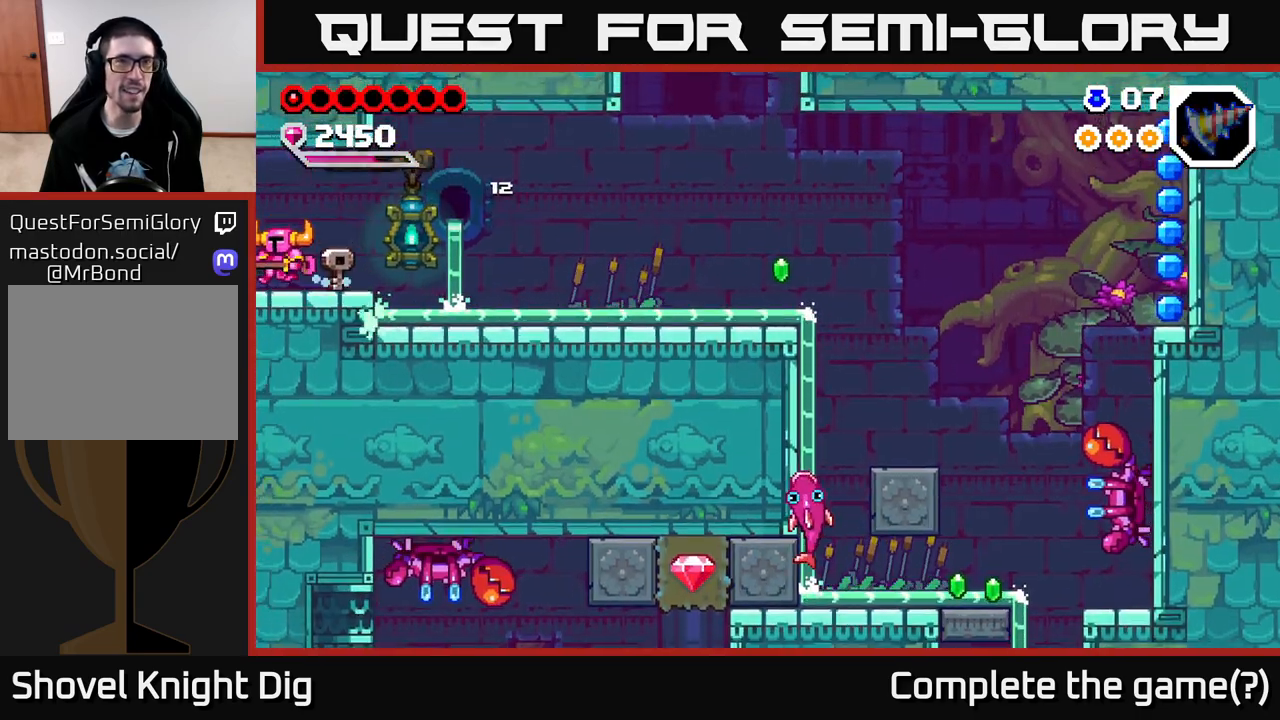
{"buttons": [], "left_stick": "left", "right_stick": "center", "events": [[250, "left_stick", "center"], [400, "left_stick", "left"]]}
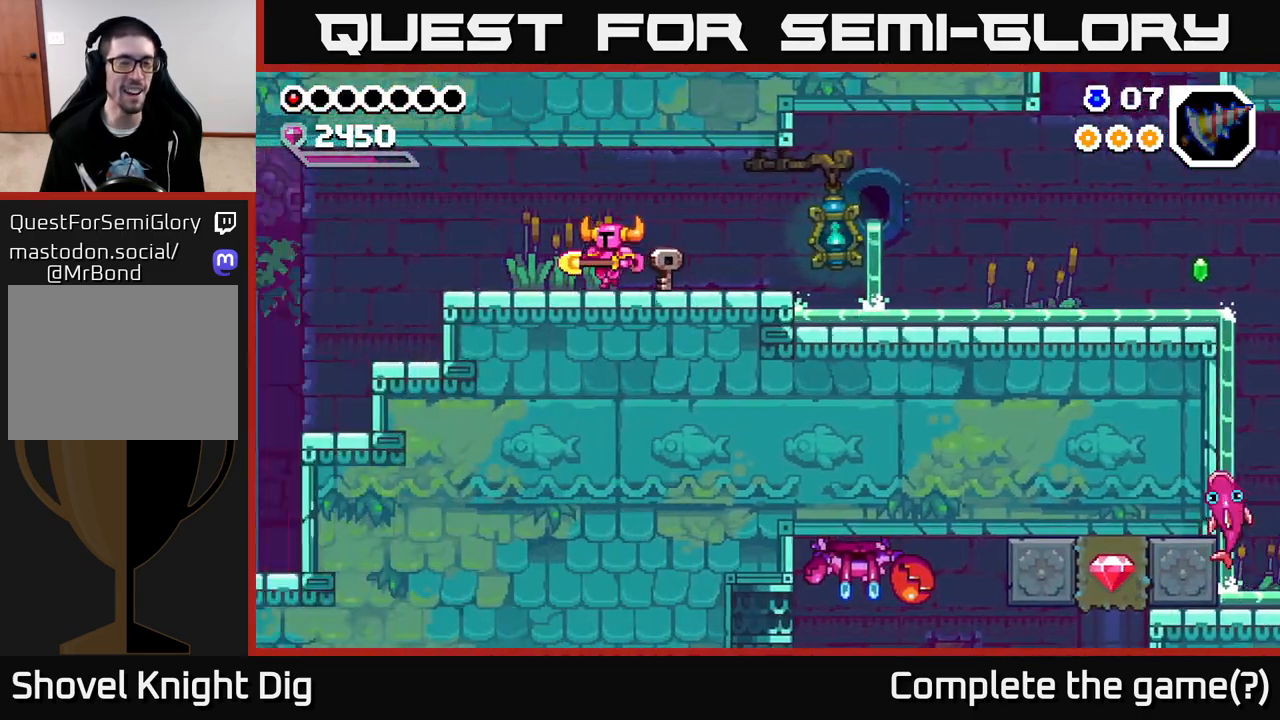
{"buttons": [], "left_stick": "left", "right_stick": "center", "events": []}
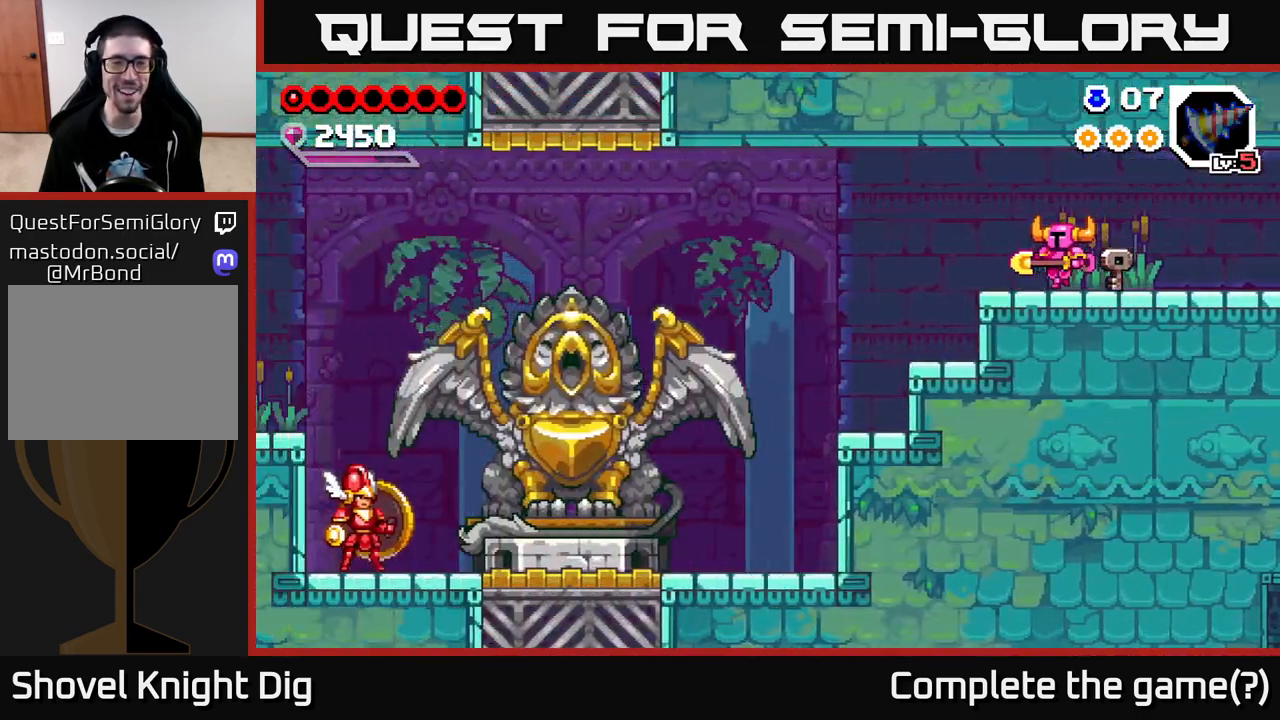
{"buttons": [], "left_stick": "left", "right_stick": "center", "events": []}
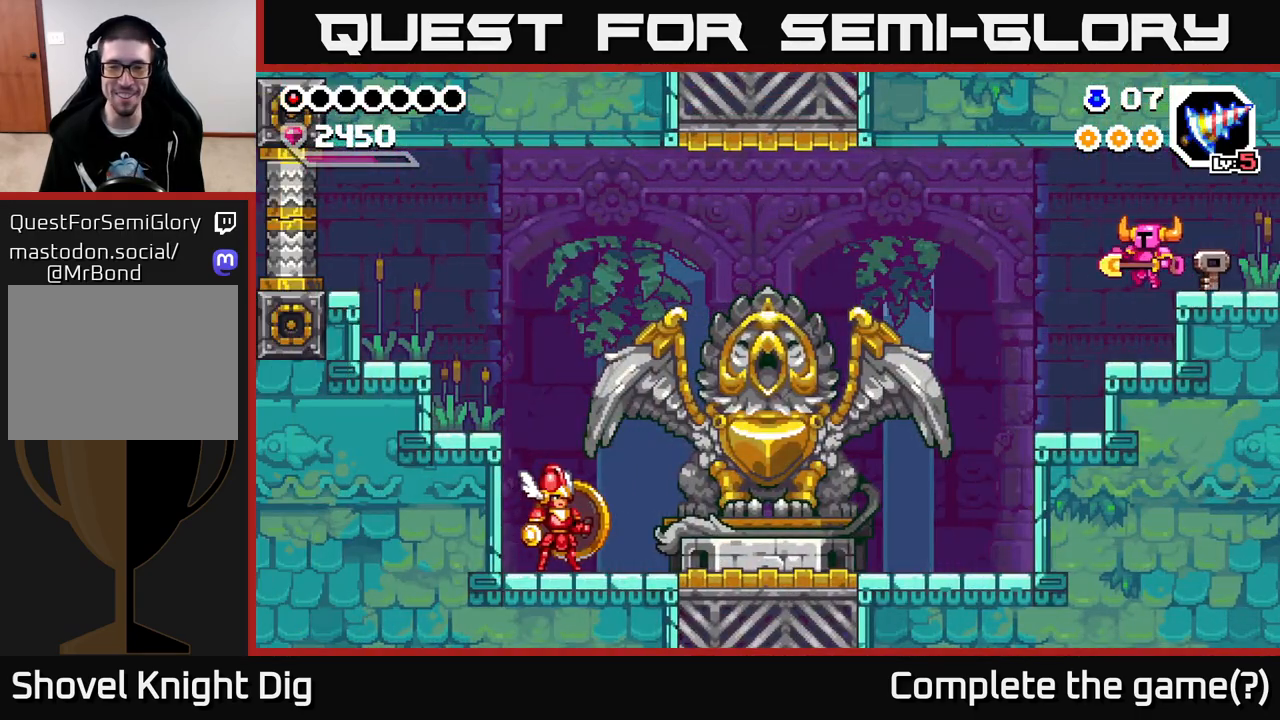
{"buttons": ["START"], "left_stick": "center", "right_stick": "center", "events": [[367, "START", "down"], [367, "left_stick", "center"]]}
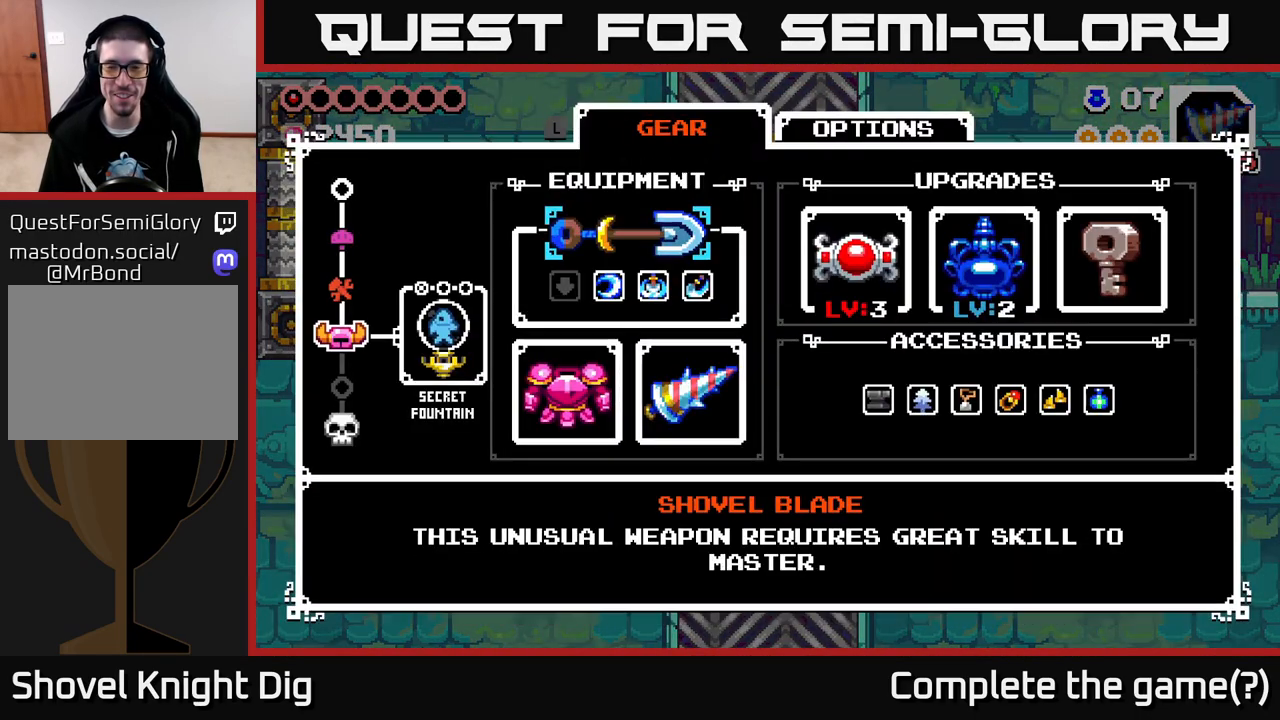
{"buttons": [], "left_stick": "center", "right_stick": "center", "events": [[67, "START", "up"]]}
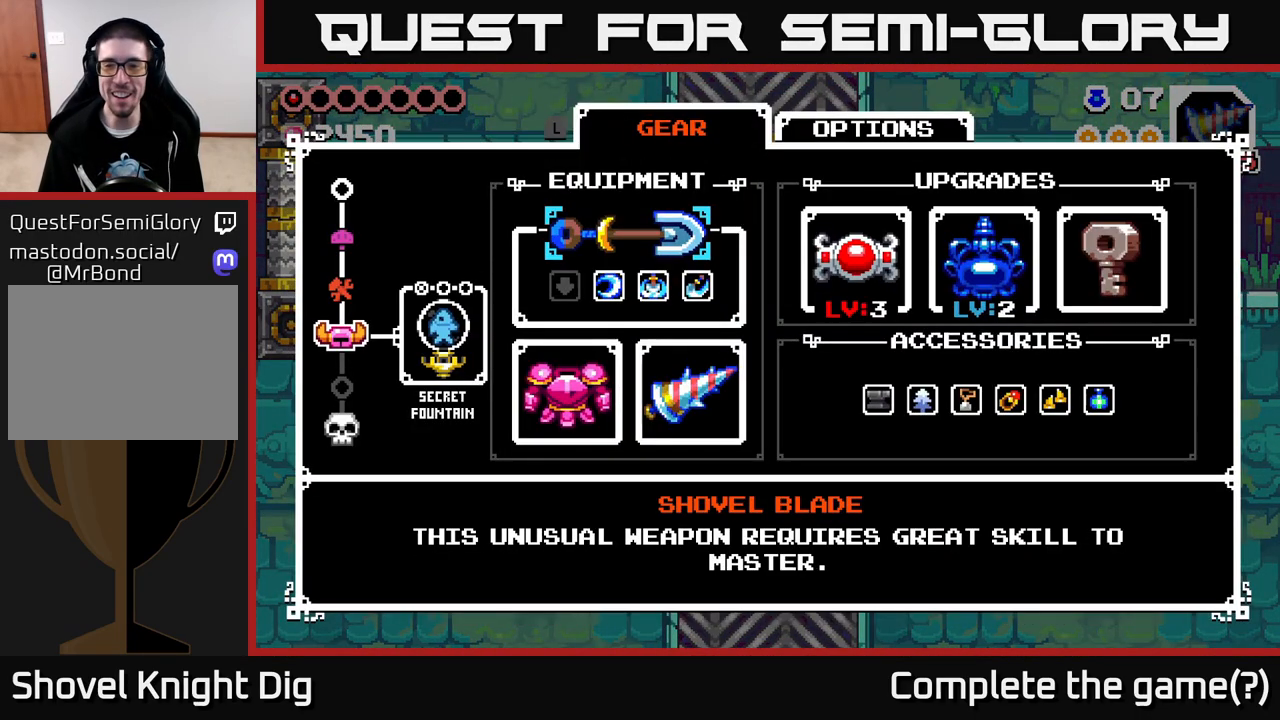
{"buttons": [], "left_stick": "center", "right_stick": "center", "events": []}
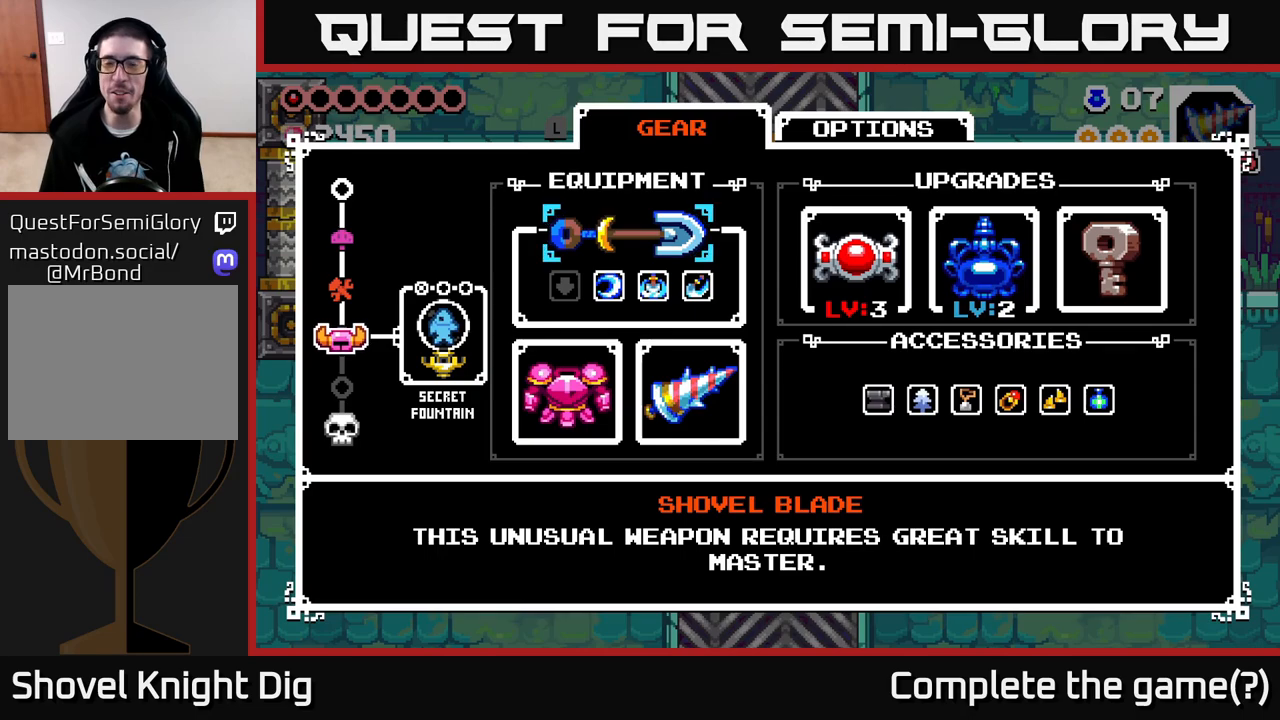
{"buttons": [], "left_stick": "center", "right_stick": "center", "events": []}
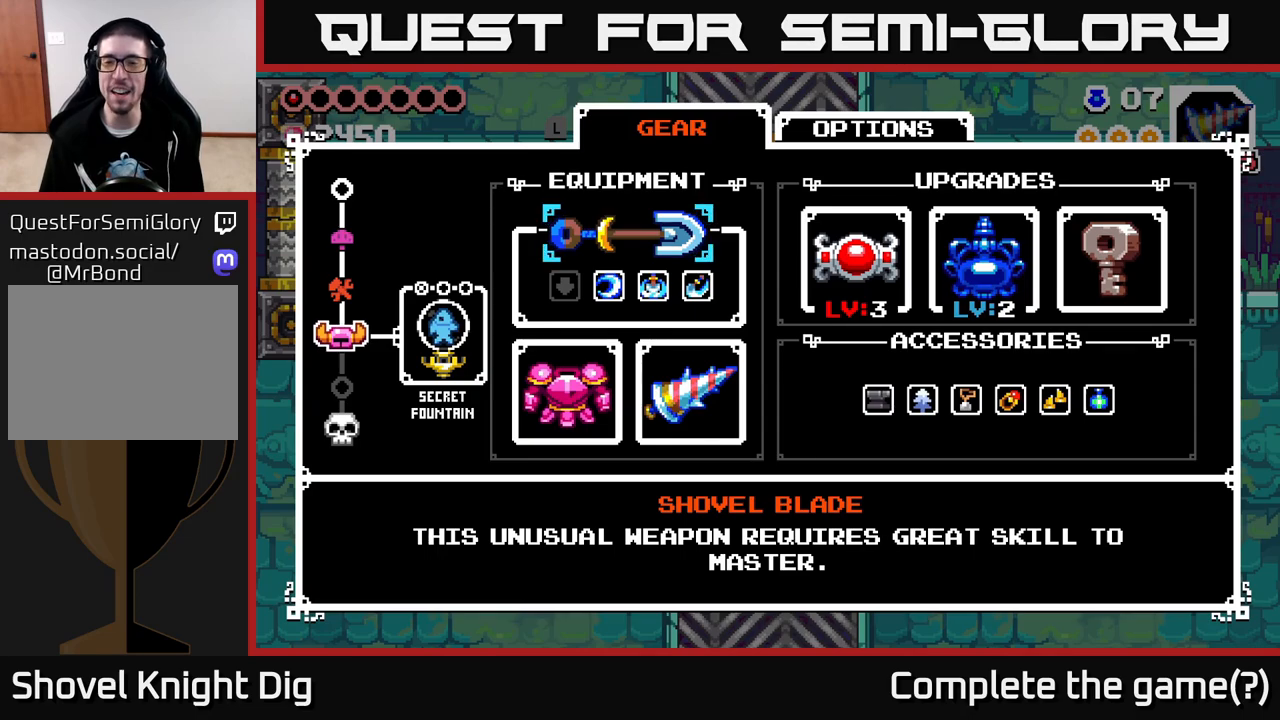
{"buttons": [], "left_stick": "center", "right_stick": "center", "events": []}
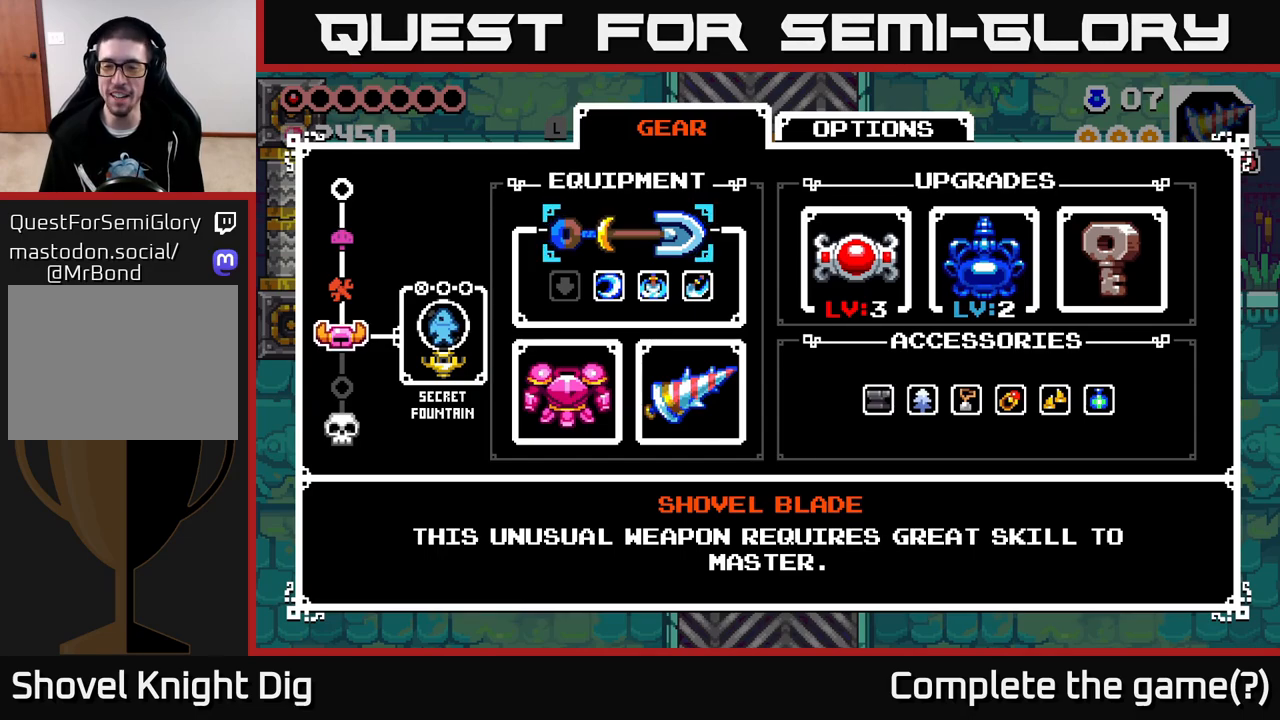
{"buttons": [], "left_stick": "left", "right_stick": "center", "events": [[167, "START", "down"], [267, "START", "up"], [267, "left_stick", "left"]]}
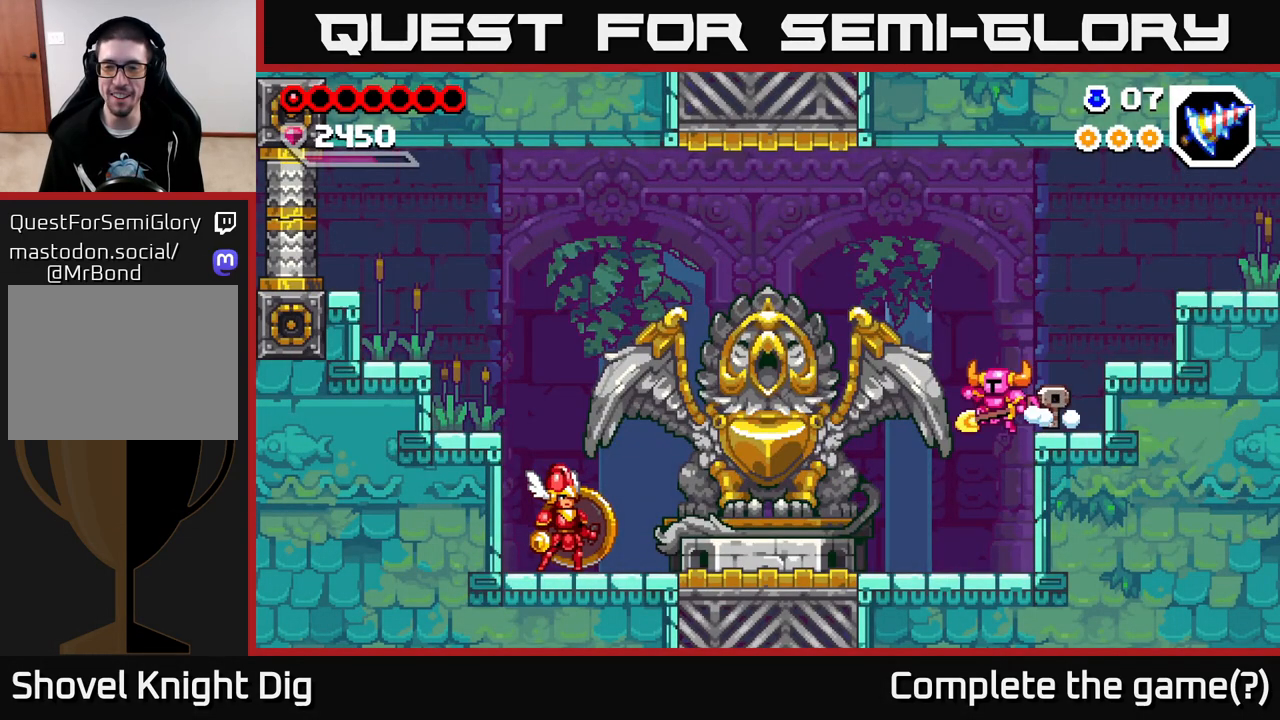
{"buttons": [], "left_stick": "left", "right_stick": "center", "events": [[400, "A", "down"], [450, "A", "up"]]}
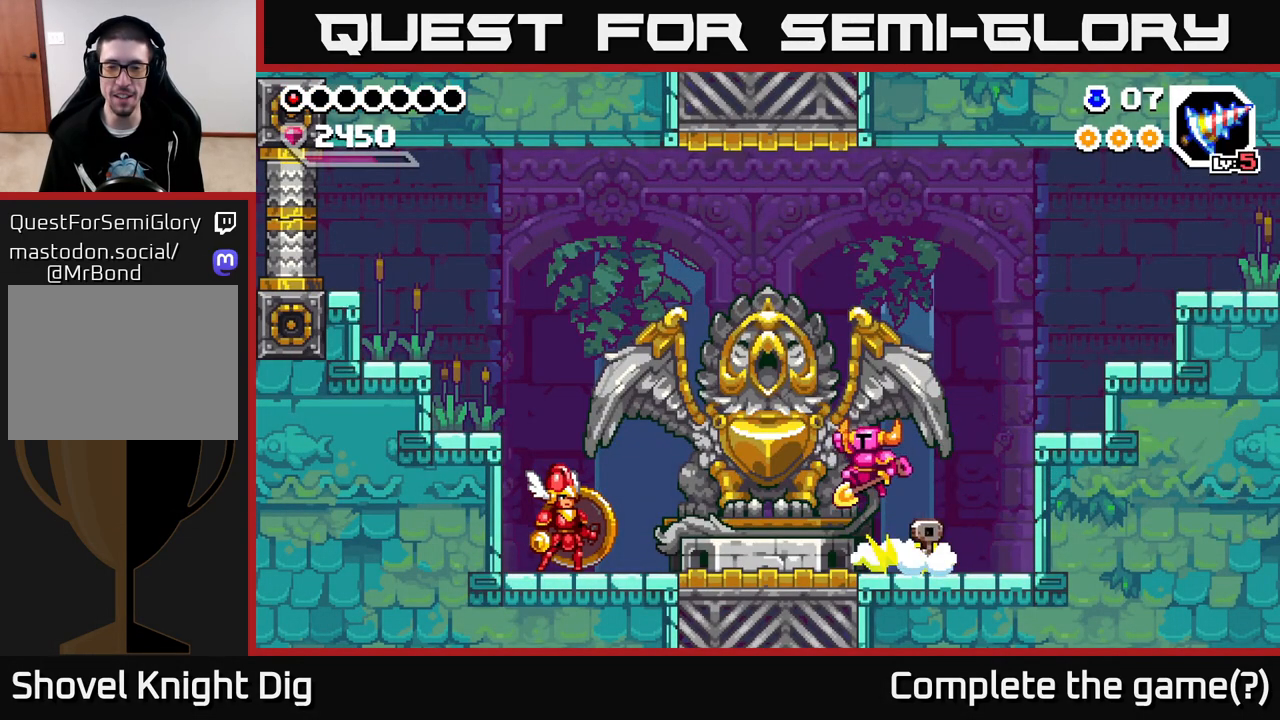
{"buttons": [], "left_stick": "center", "right_stick": "center", "events": [[350, "left_stick", "center"]]}
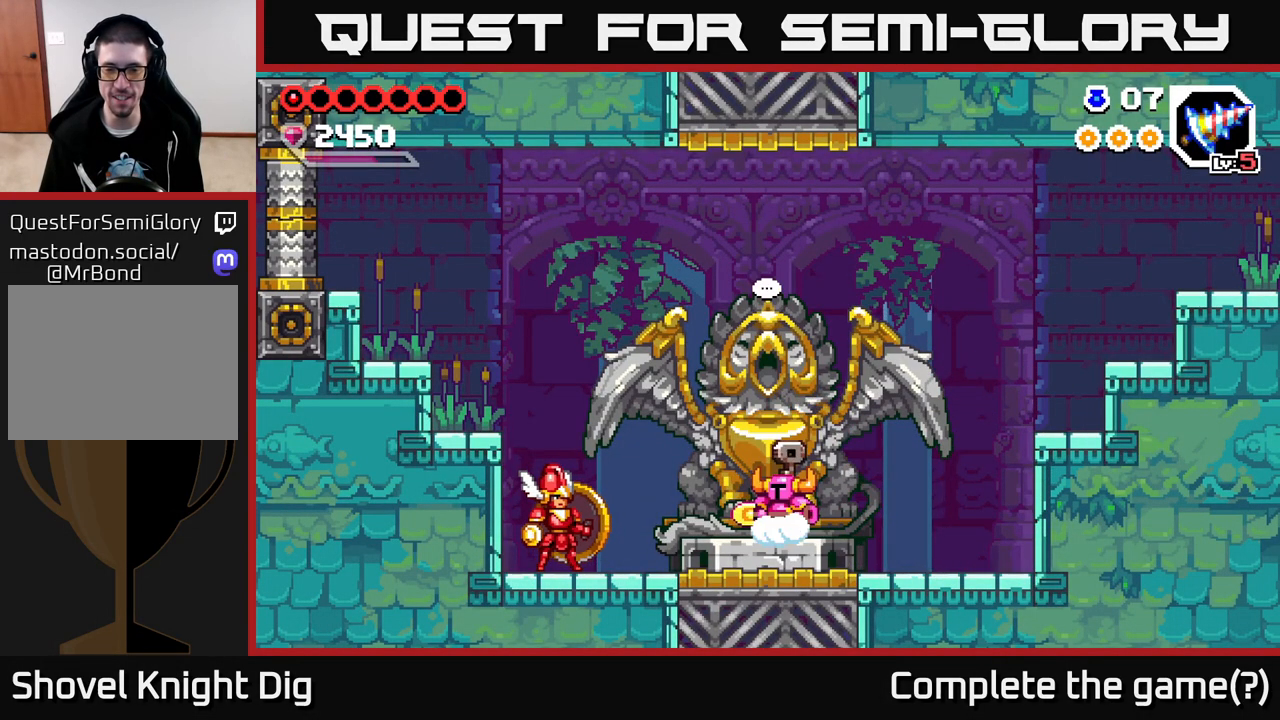
{"buttons": [], "left_stick": "center", "right_stick": "center", "events": []}
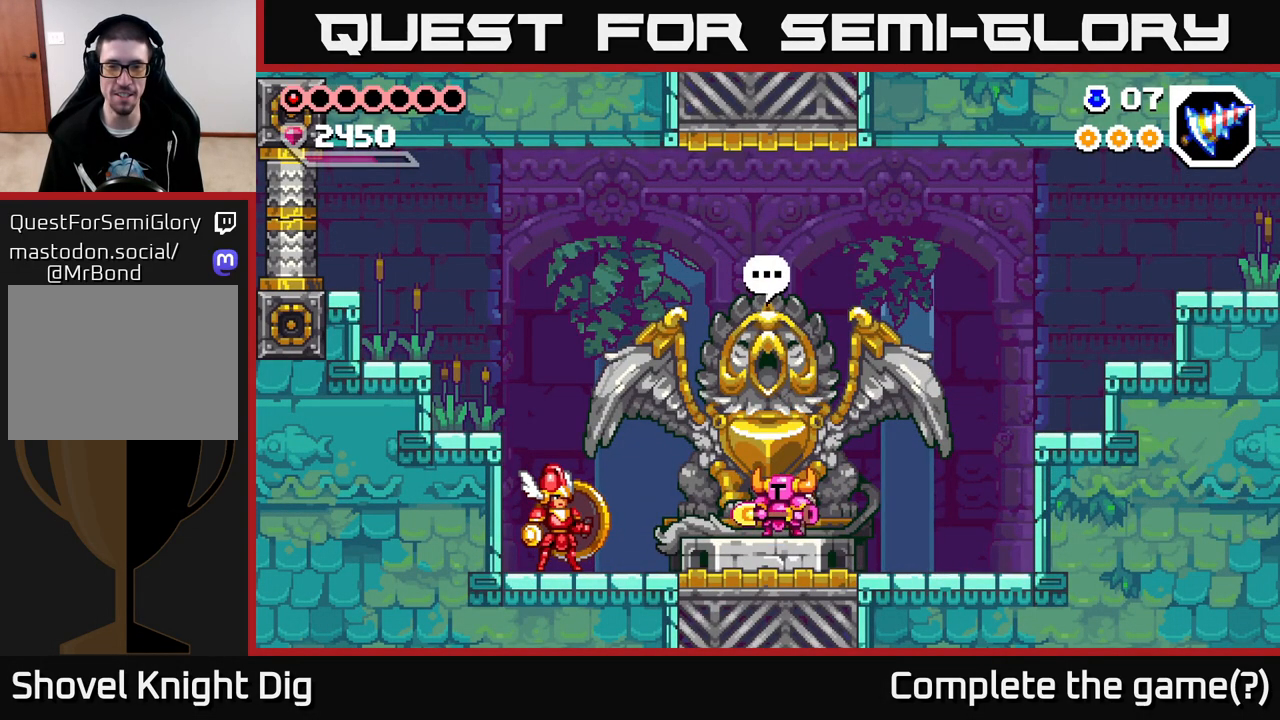
{"buttons": [], "left_stick": "center", "right_stick": "center", "events": [[50, "X", "down"], [117, "X", "up"]]}
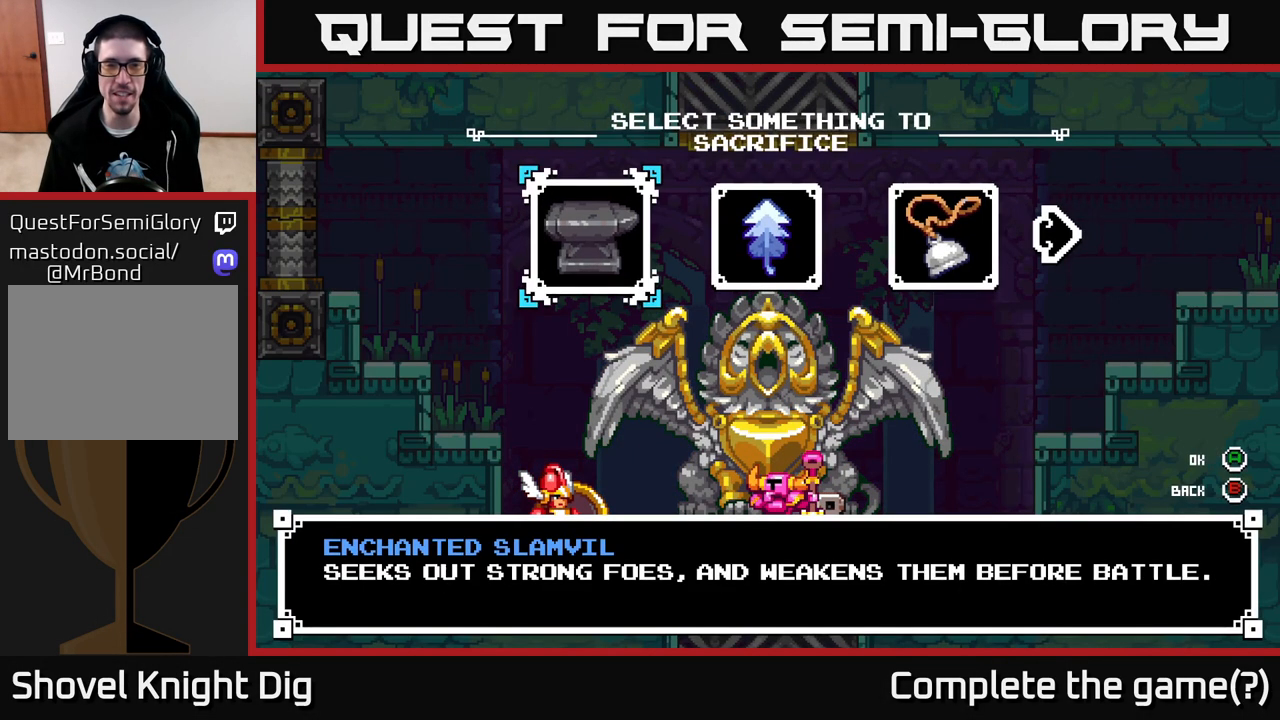
{"buttons": [], "left_stick": "right", "right_stick": "center", "events": [[417, "left_stick", "right"]]}
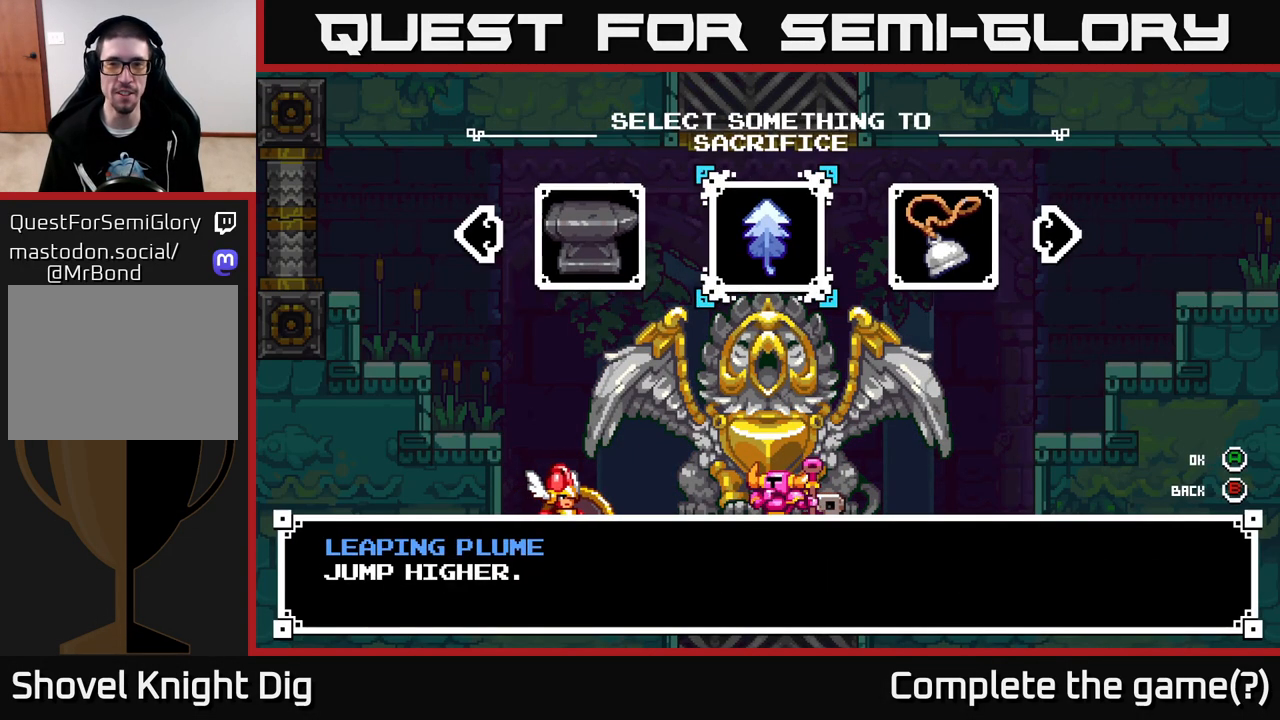
{"buttons": [], "left_stick": "center", "right_stick": "center", "events": [[100, "left_stick", "center"], [217, "left_stick", "right"], [417, "left_stick", "center"]]}
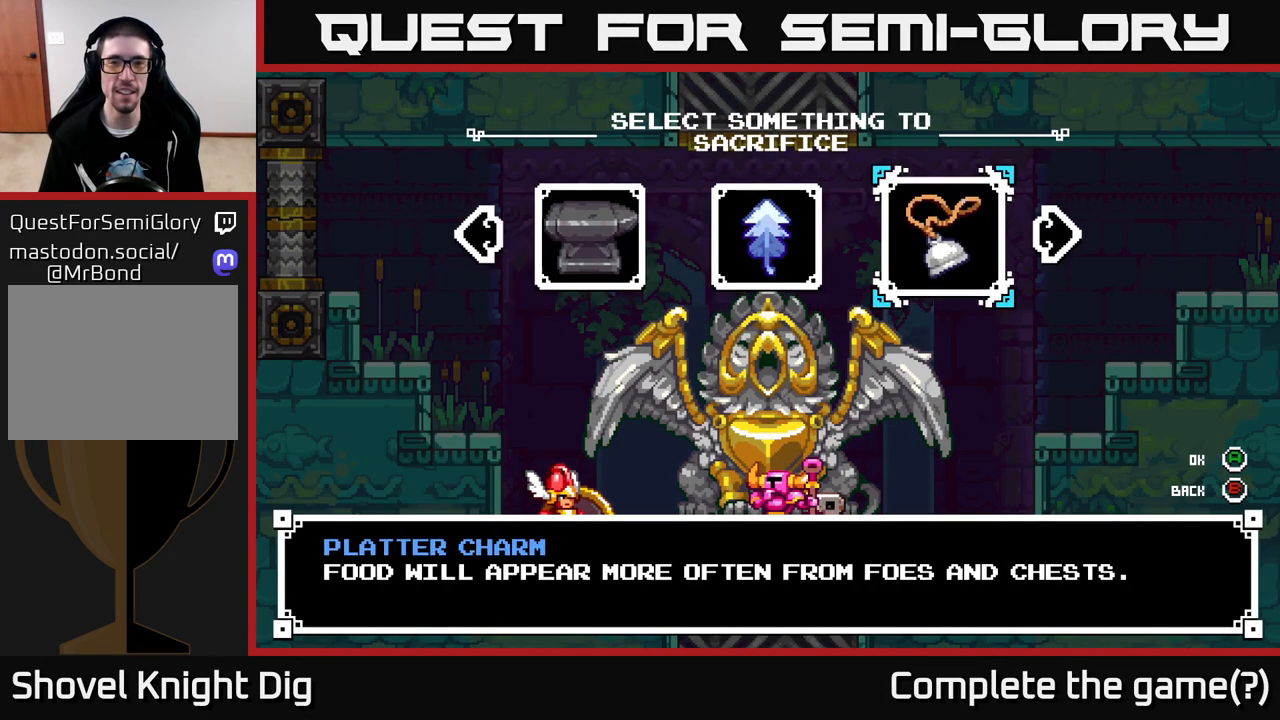
{"buttons": [], "left_stick": "center", "right_stick": "center", "events": []}
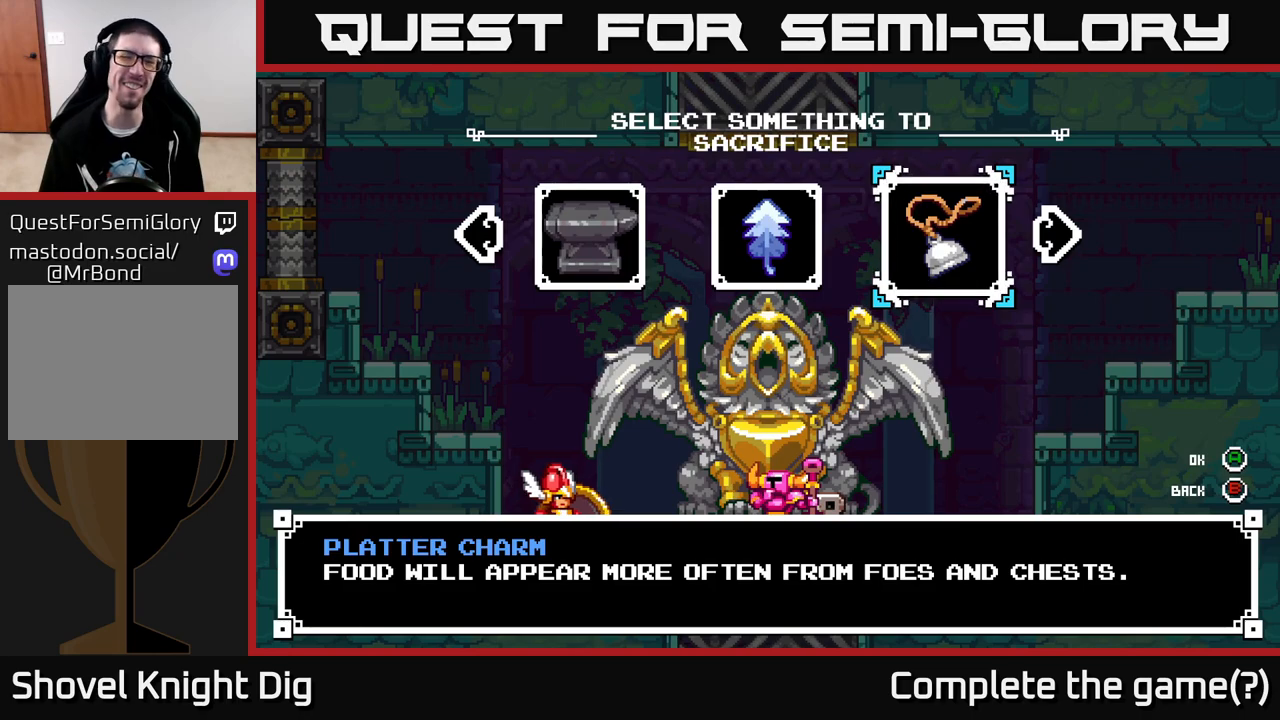
{"buttons": [], "left_stick": "center", "right_stick": "center", "events": [[200, "left_stick", "right"], [400, "left_stick", "center"]]}
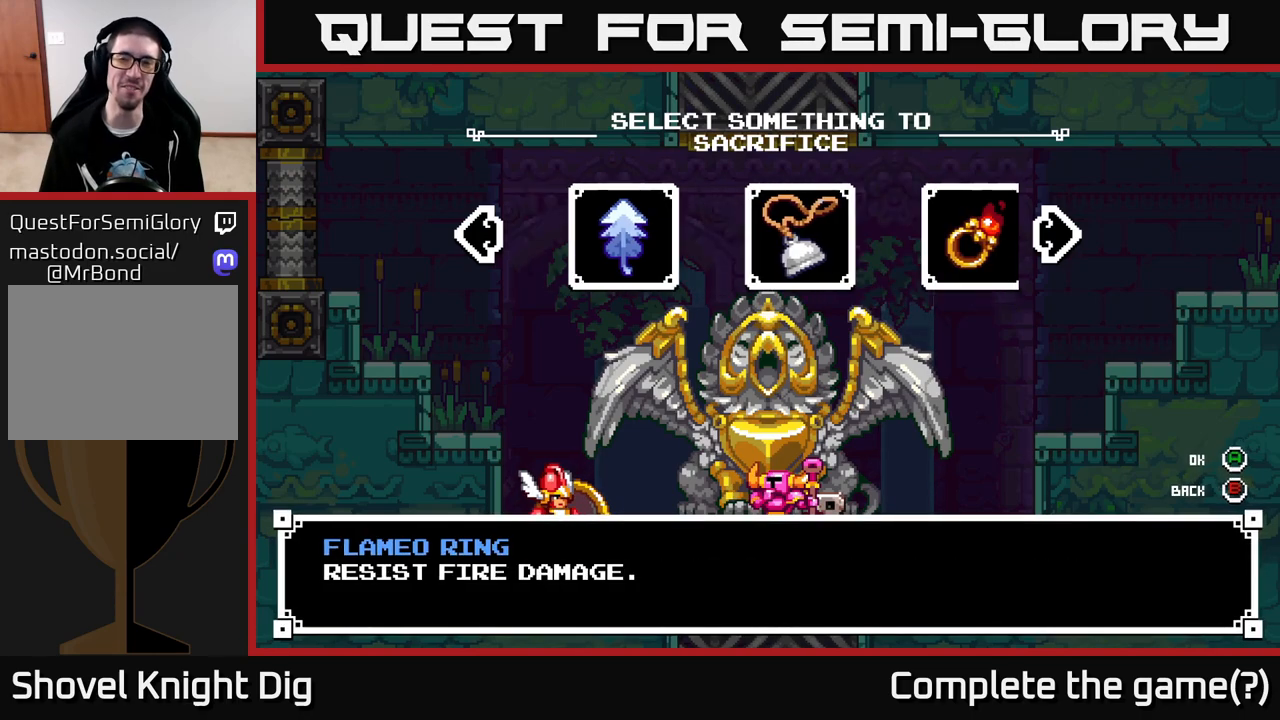
{"buttons": [], "left_stick": "center", "right_stick": "center", "events": [[217, "left_stick", "right"], [417, "left_stick", "center"]]}
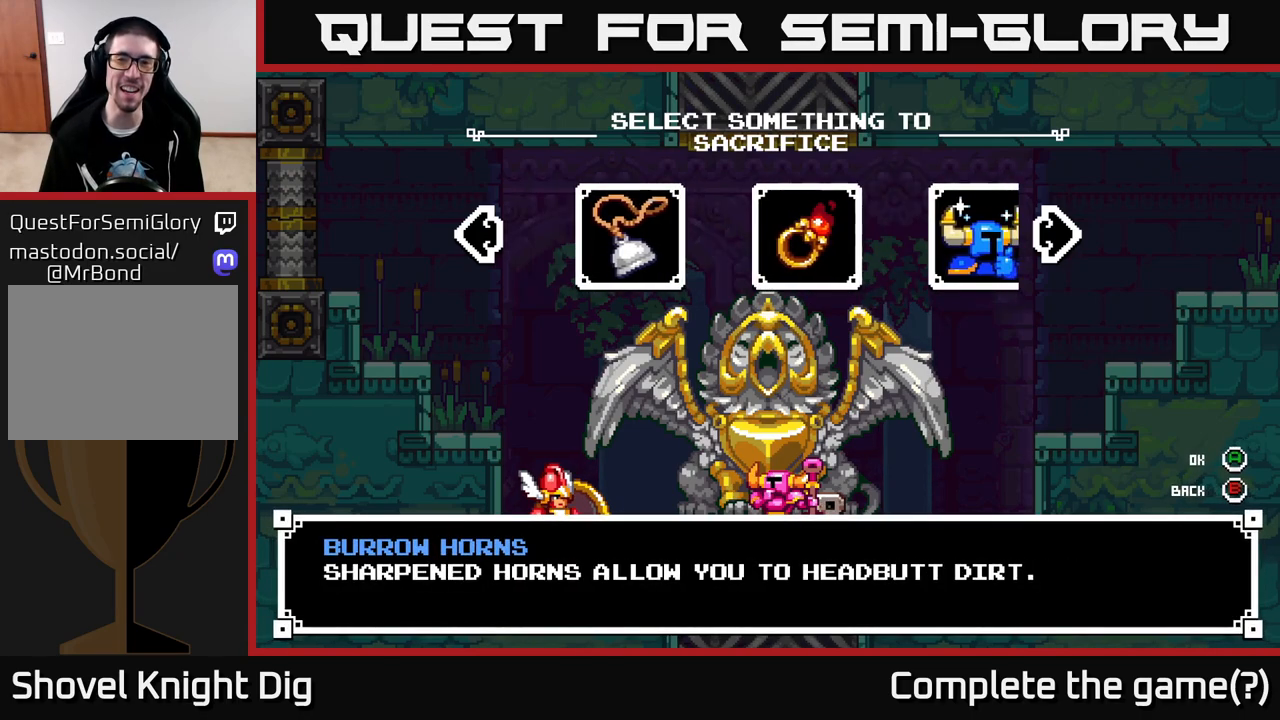
{"buttons": [], "left_stick": "right", "right_stick": "center", "events": [[83, "left_stick", "right"], [283, "left_stick", "center"], [333, "left_stick", "right"]]}
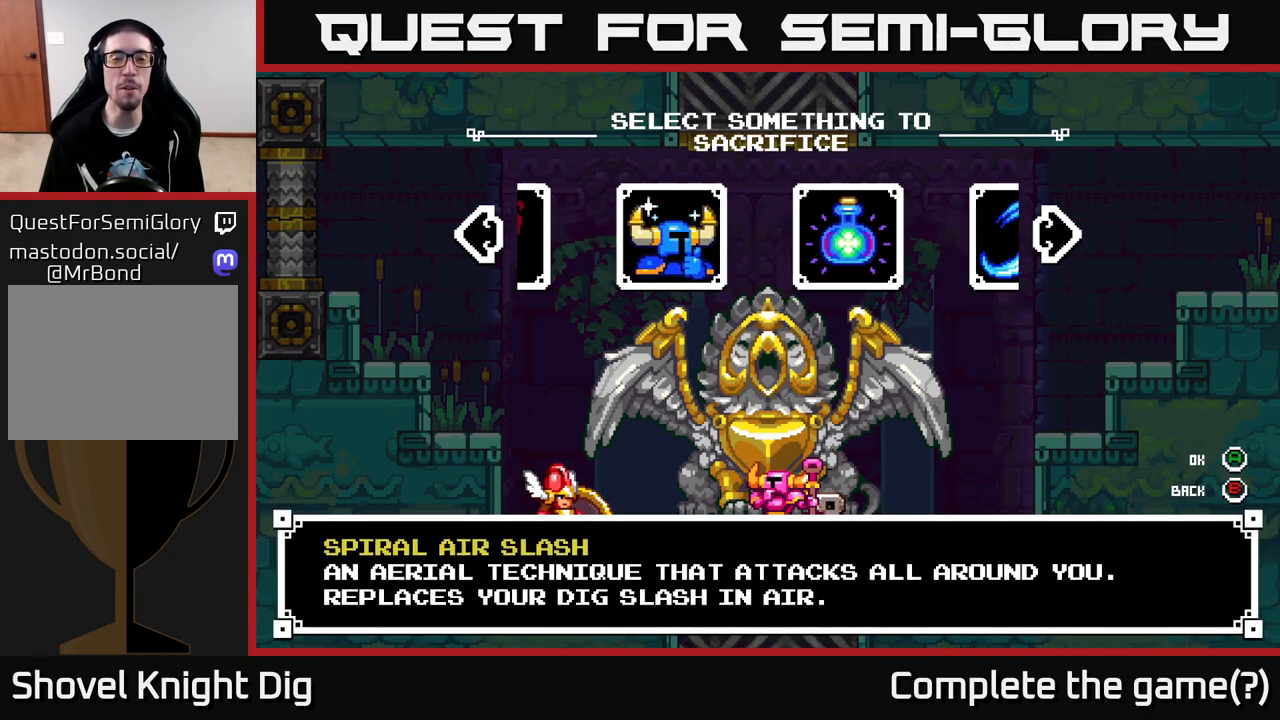
{"buttons": [], "left_stick": "right", "right_stick": "center", "events": [[67, "left_stick", "center"], [150, "left_stick", "right"], [350, "left_stick", "center"], [433, "left_stick", "right"]]}
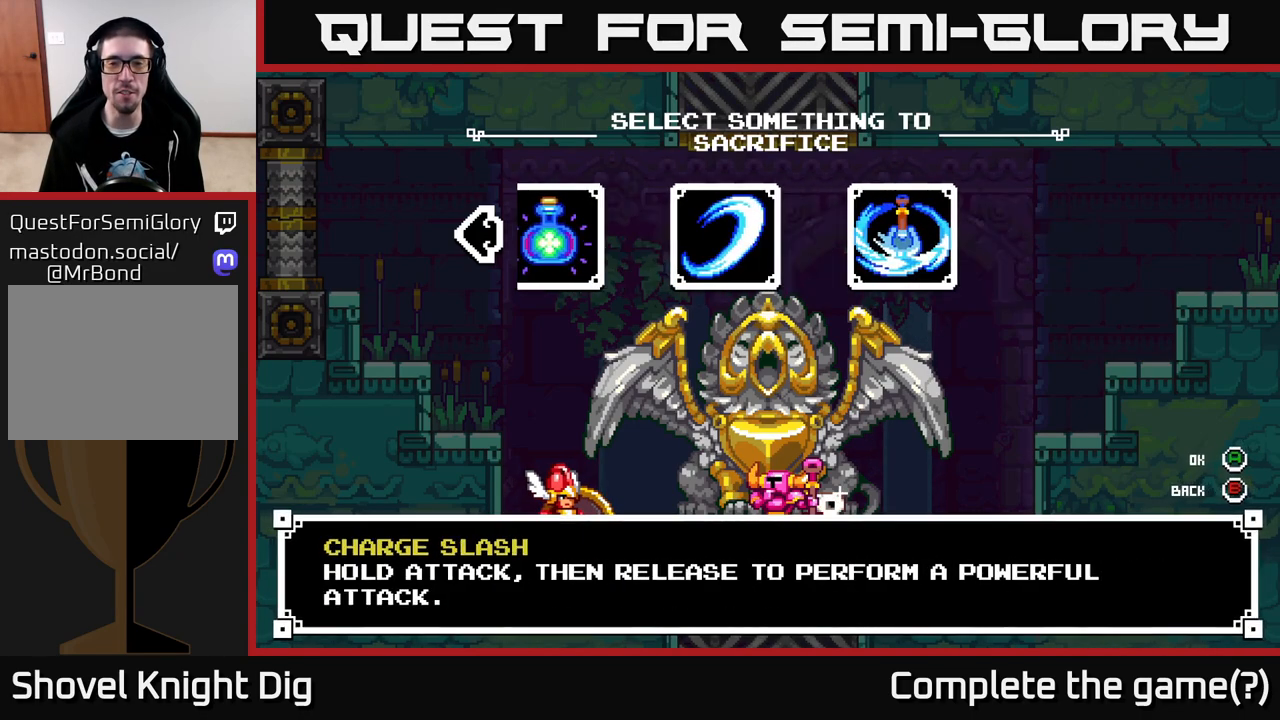
{"buttons": [], "left_stick": "center", "right_stick": "center", "events": [[133, "left_stick", "center"]]}
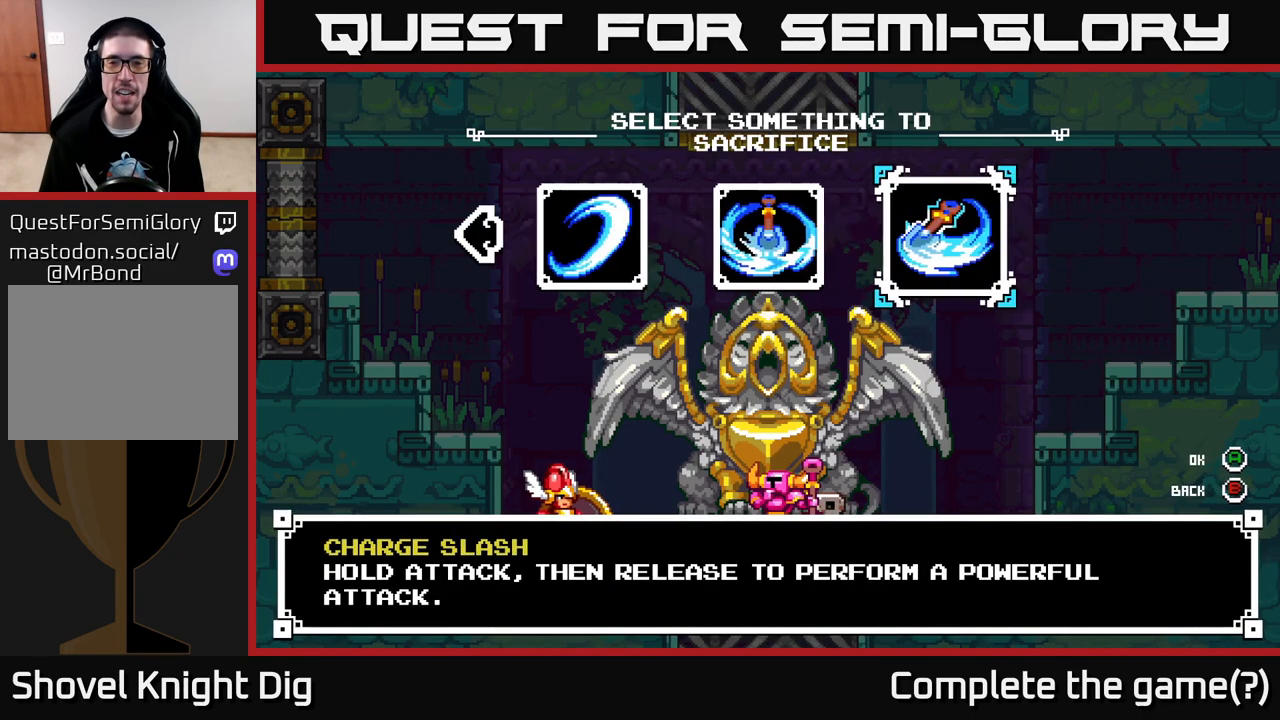
{"buttons": [], "left_stick": "center", "right_stick": "center", "events": [[167, "left_stick", "right"], [383, "left_stick", "center"]]}
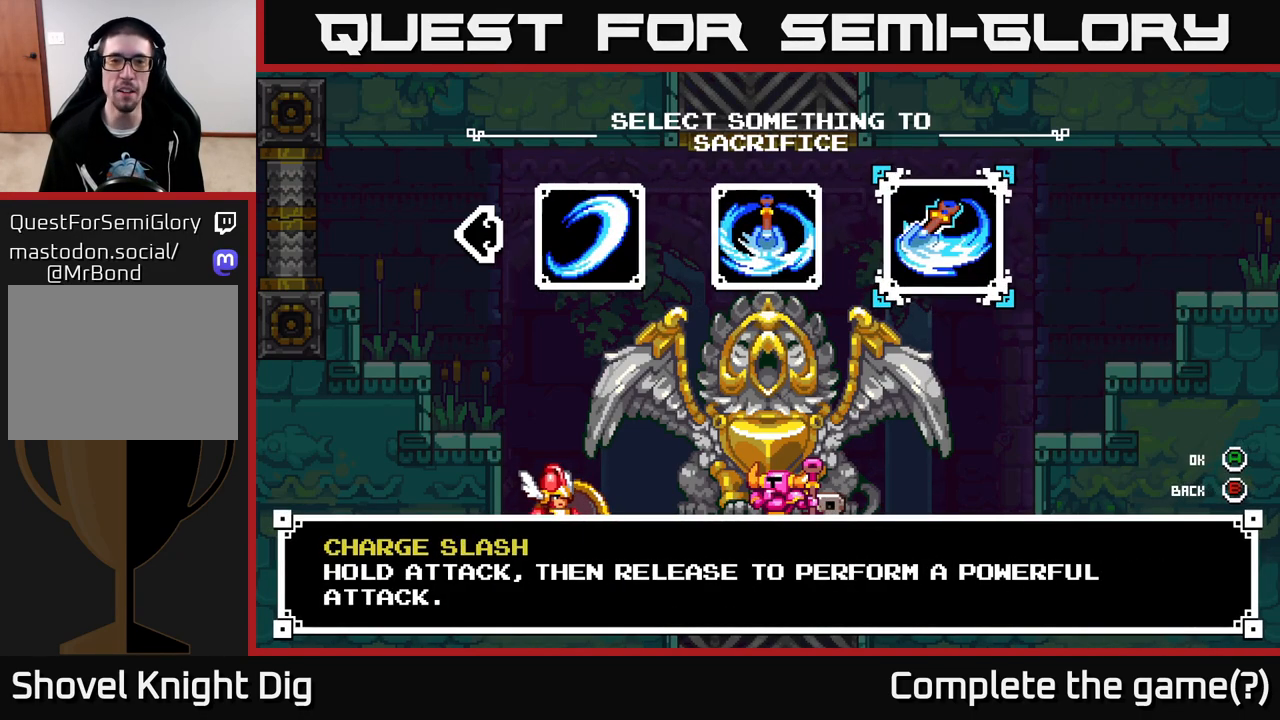
{"buttons": [], "left_stick": "center", "right_stick": "center", "events": [[217, "left_stick", "left"], [417, "left_stick", "center"]]}
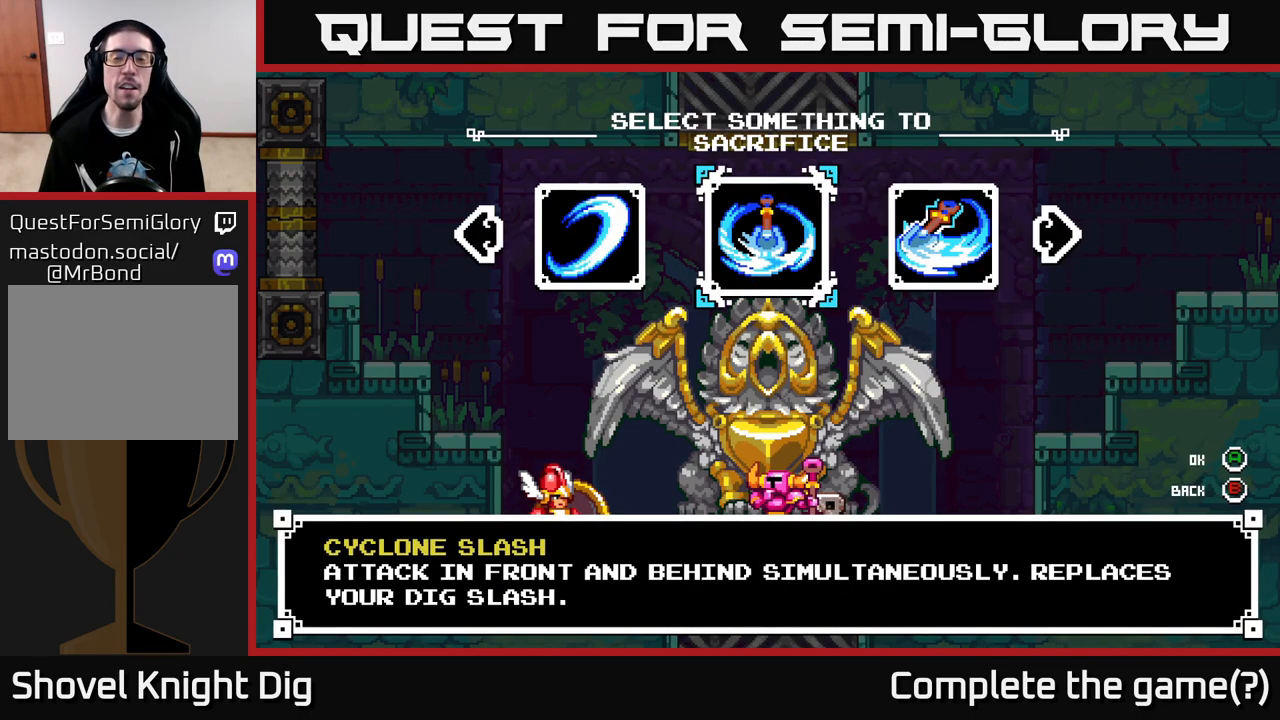
{"buttons": [], "left_stick": "left", "right_stick": "center", "events": [[450, "left_stick", "left"]]}
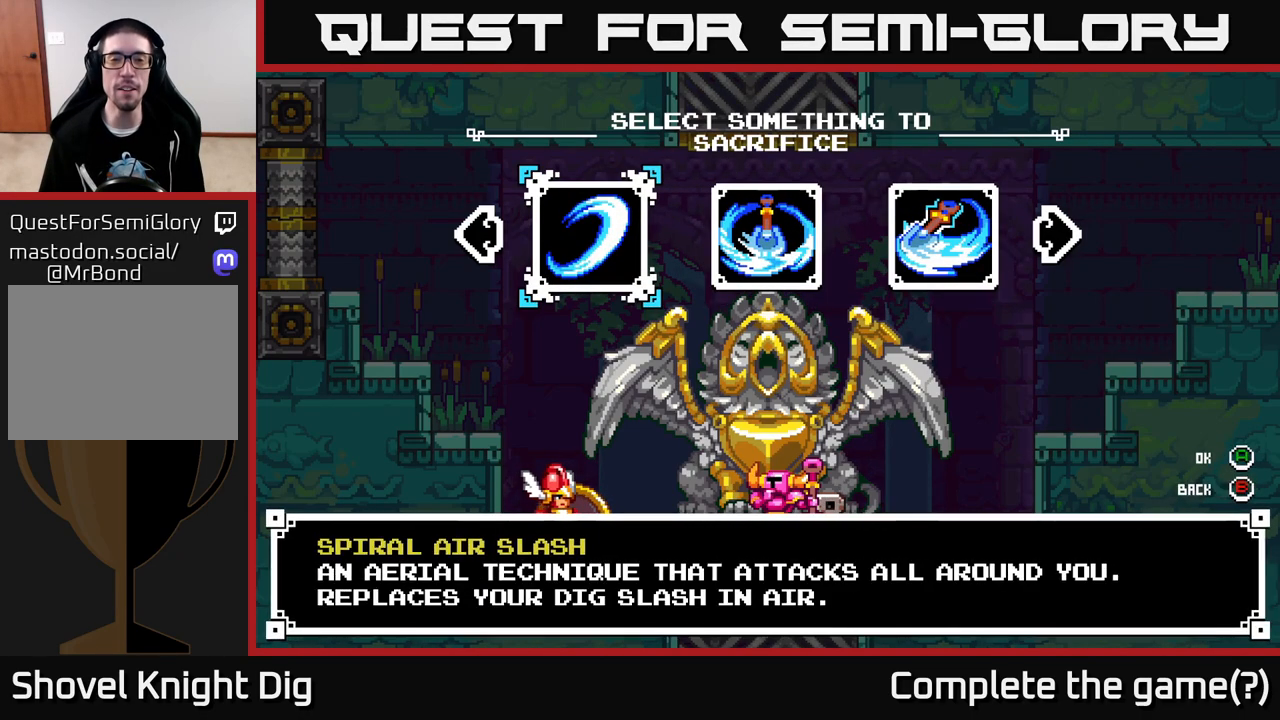
{"buttons": [], "left_stick": "center", "right_stick": "center", "events": [[150, "left_stick", "center"]]}
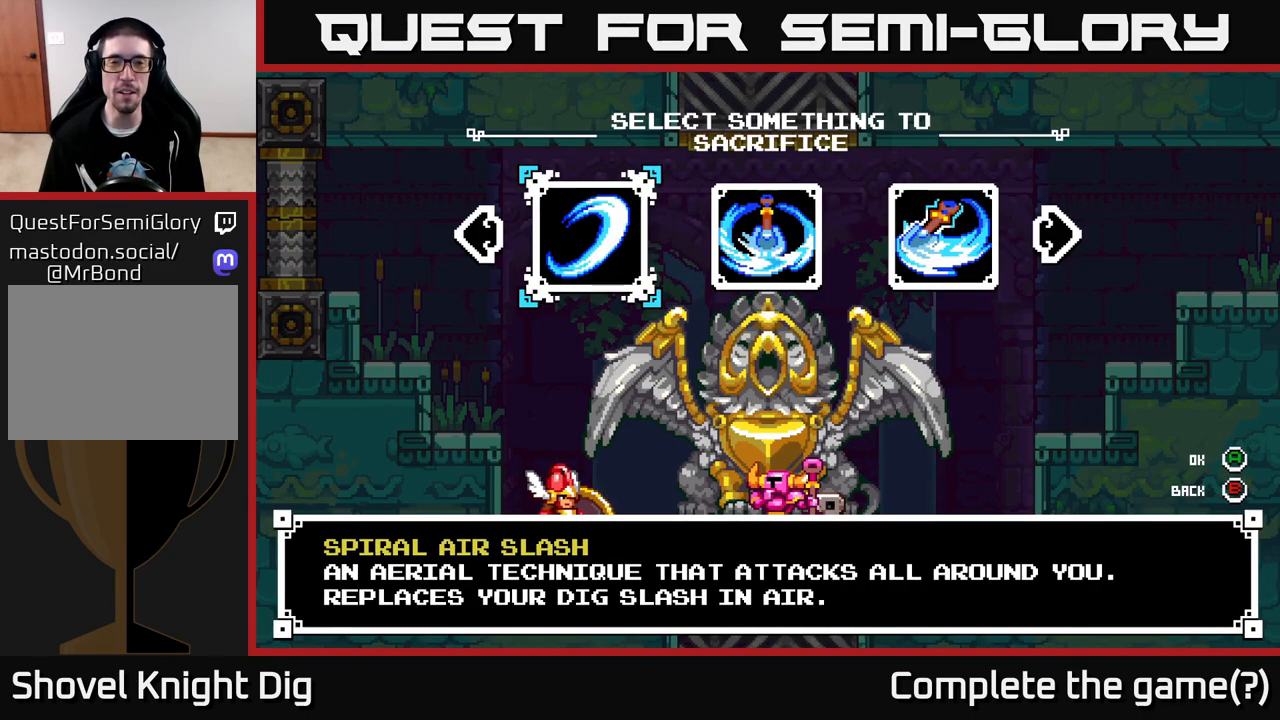
{"buttons": [], "left_stick": "center", "right_stick": "center", "events": []}
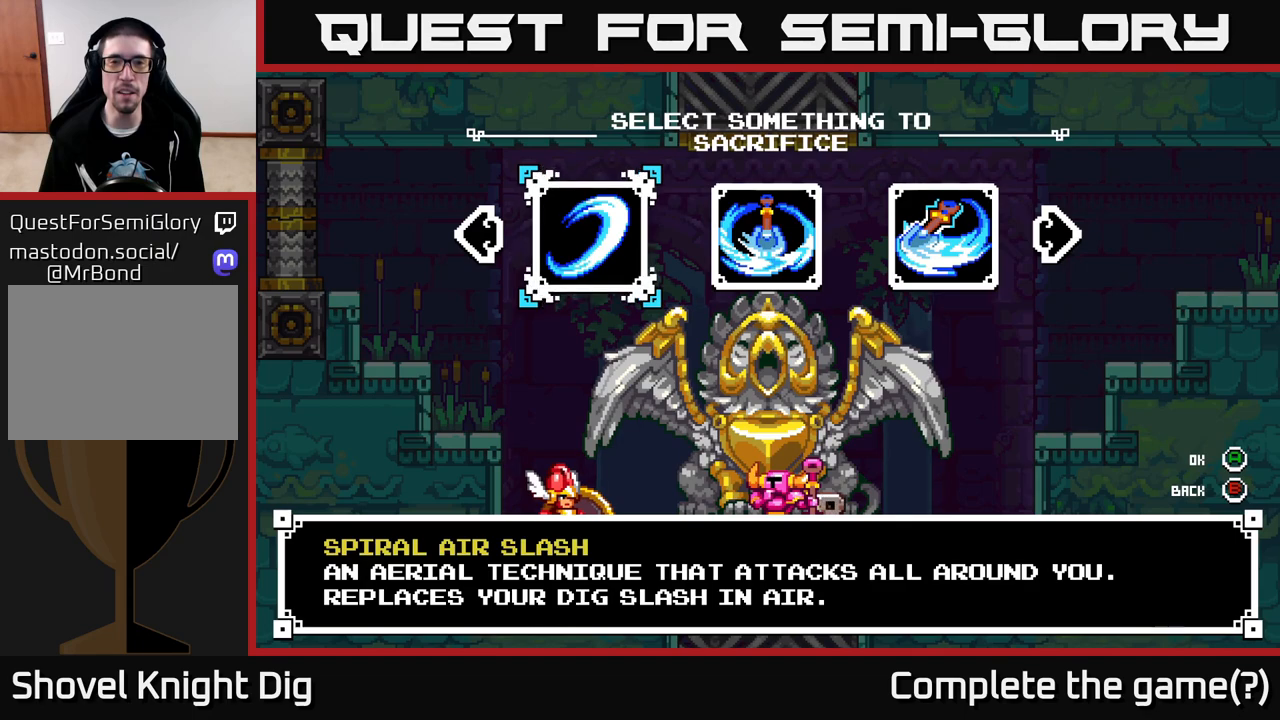
{"buttons": [], "left_stick": "left", "right_stick": "center", "events": [[417, "left_stick", "left"]]}